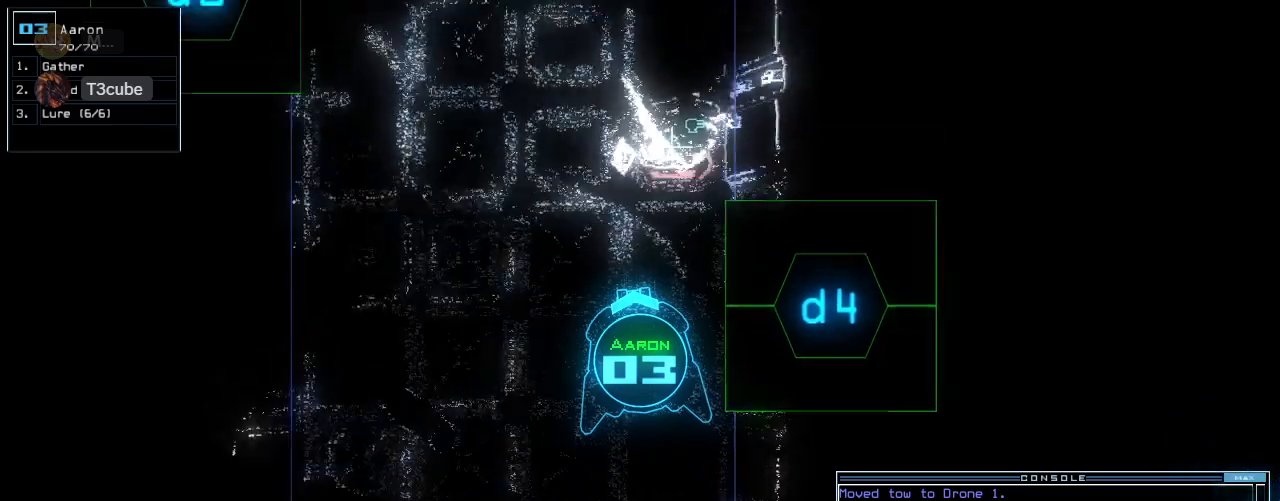
Gameplay with keyboard; each line is a JSON object with the keys held at the frame after it. "events" lists presses ("down") and releases ("up") of ".", "0", "1", "2", "3", "4", "5", "6", "7", "8", "9", "a", "b", "backspace", "c", "caps_lock", "comma", "ctrl_l", "ctrl_r", "d", "down", "e", "equals", "escape", "f", "f8", "g", "h", "i", "j", "k", "l", "left", "m", "minus", "n", "o", "p", "q", "quote", "r", "return", "right", "s", "semicolon", "shift_l", "shift_r", "space", "t", "tab", "tilde", "u", "up", "v", "w", "x", "y" and "z" between this image and that frame as [ms after this image, input, new state], when the widget could be followed in between. No other keys are recorded. Mouse input is not recorded.
{"keys": ["right", "up"], "events": [[200, "left", "up"], [280, "right", "down"], [360, "right", "up"], [480, "right", "down"]]}
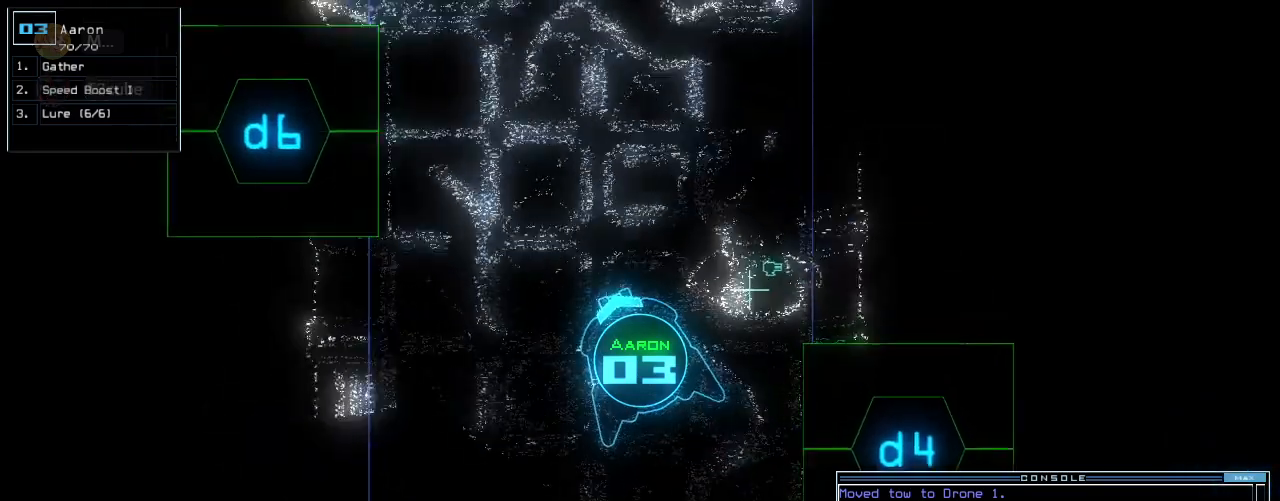
{"keys": ["up"], "events": [[20, "right", "up"], [360, "right", "down"], [380, "right", "up"]]}
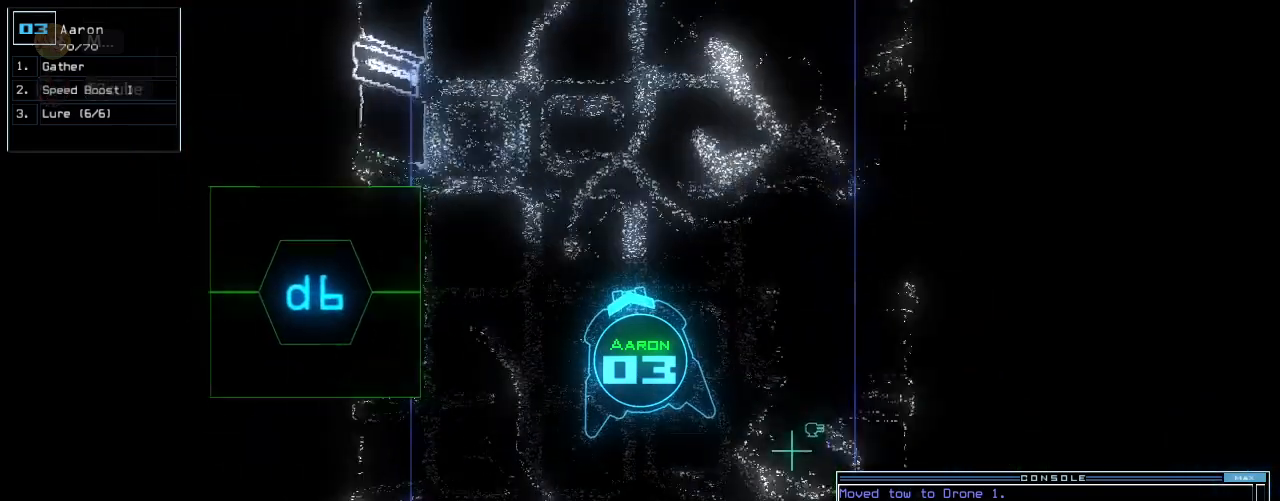
{"keys": [], "events": [[200, "space", "down"], [200, "up", "up"], [280, "space", "up"]]}
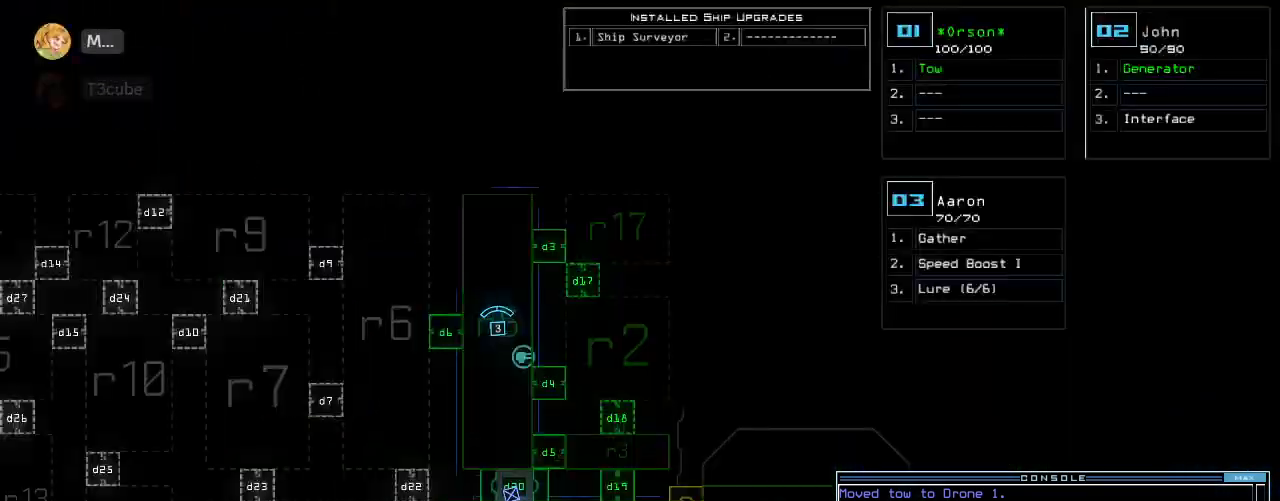
{"keys": ["left"]}
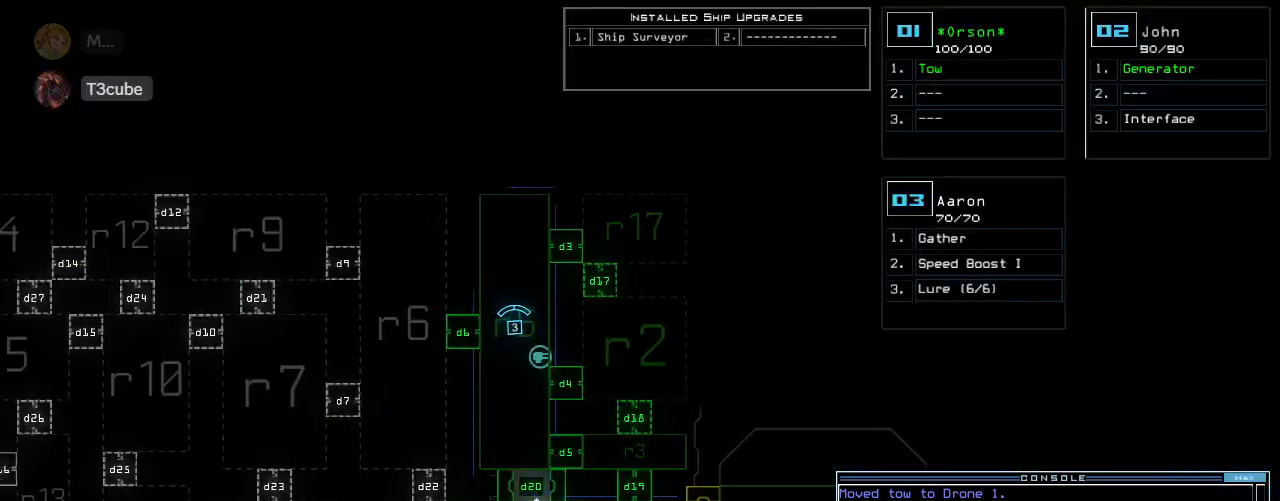
{"keys": [], "events": [[260, "left", "up"]]}
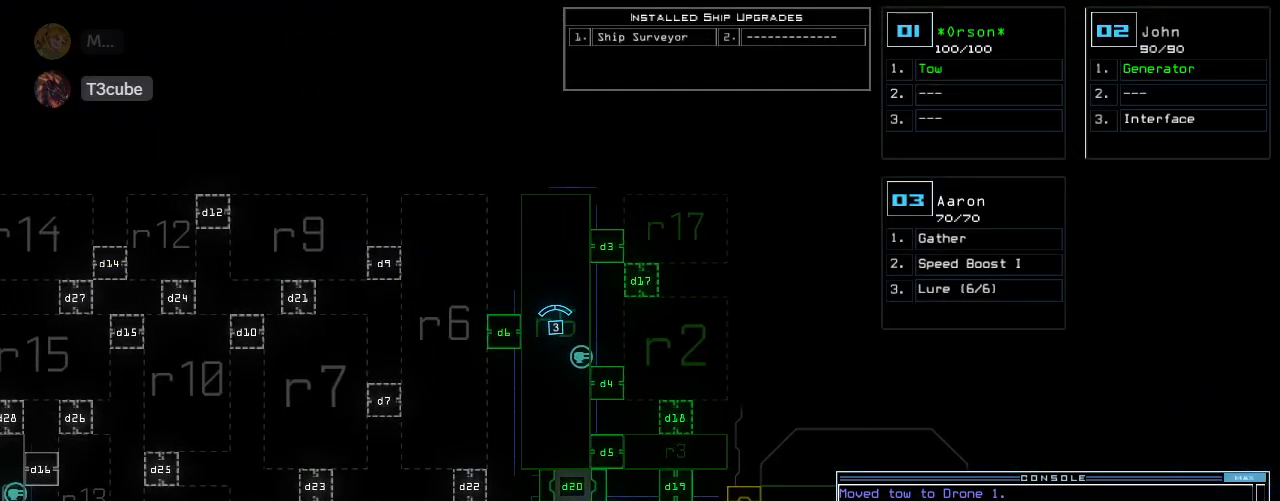
{"keys": ["left"], "events": [[100, "left", "down"]]}
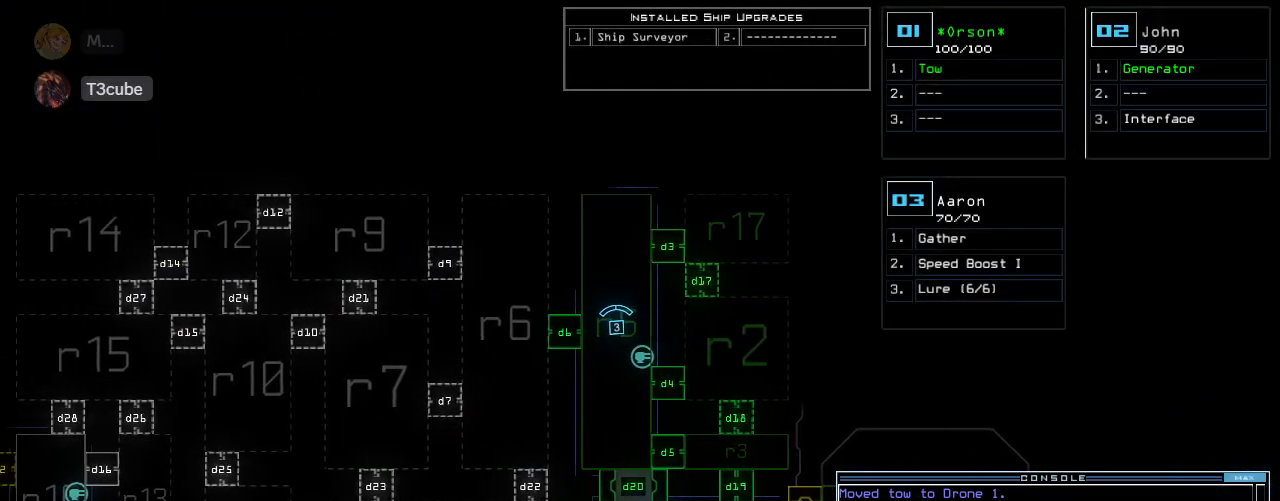
{"keys": [], "events": [[480, "left", "up"]]}
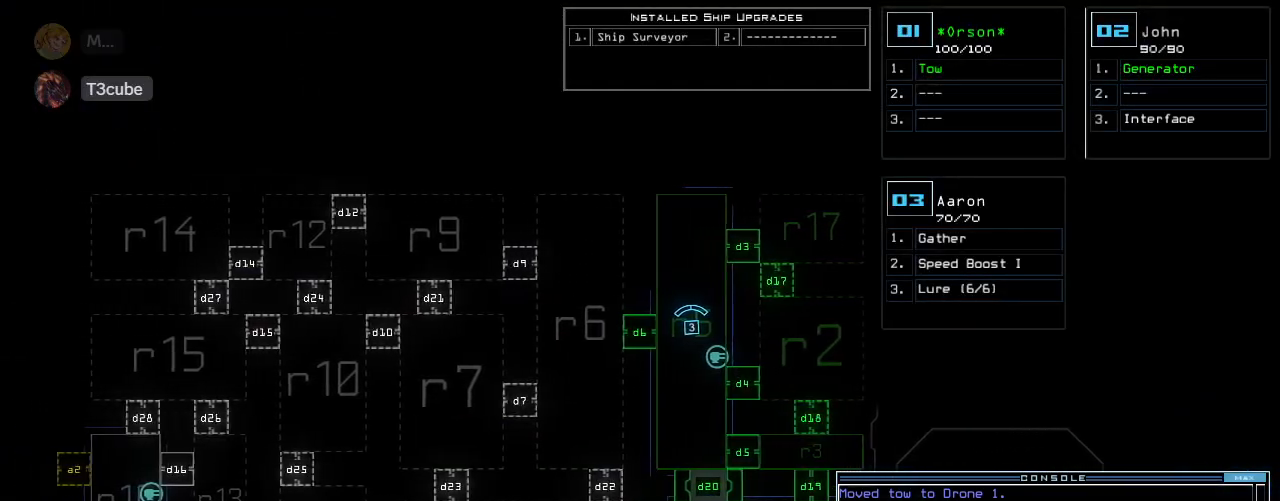
{"keys": [], "events": []}
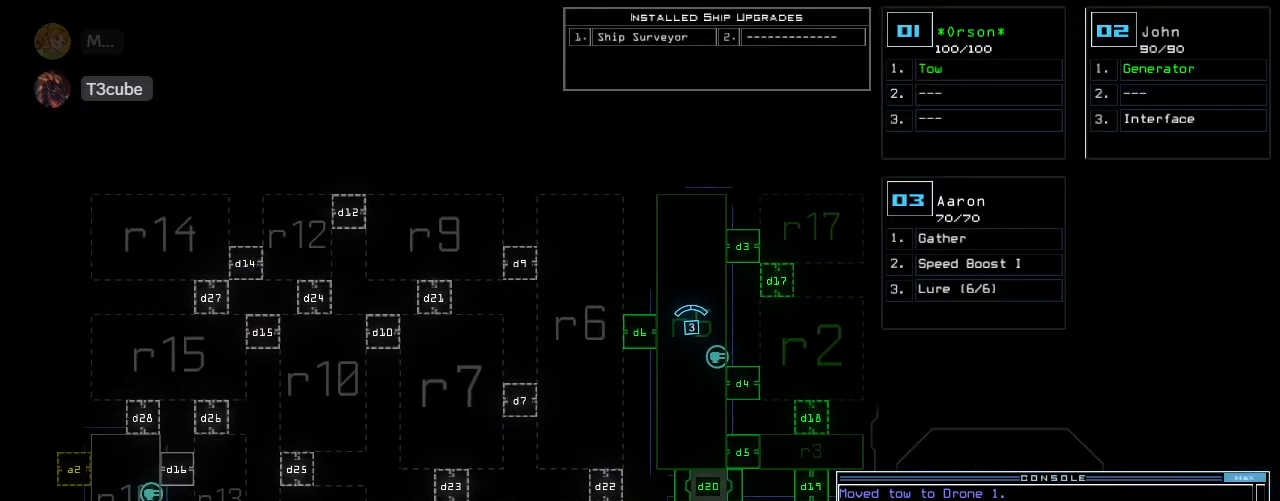
{"keys": ["up"], "events": [[140, "space", "down"], [200, "up", "down"], [240, "space", "up"], [400, "right", "down"], [460, "right", "up"]]}
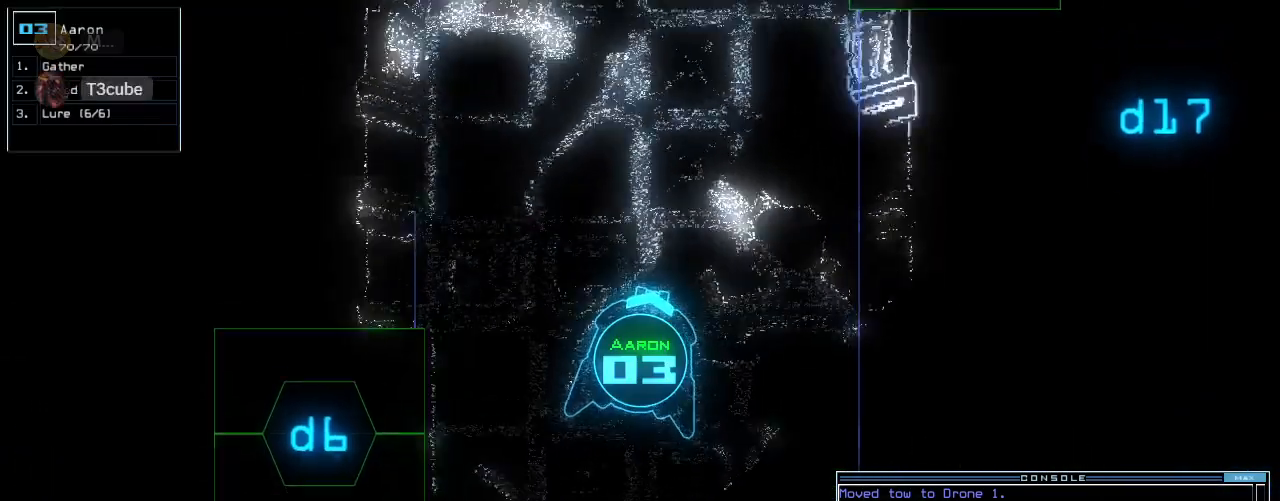
{"keys": ["k", "up"], "events": [[320, "9", "down"], [460, "9", "up"], [500, "k", "down"]]}
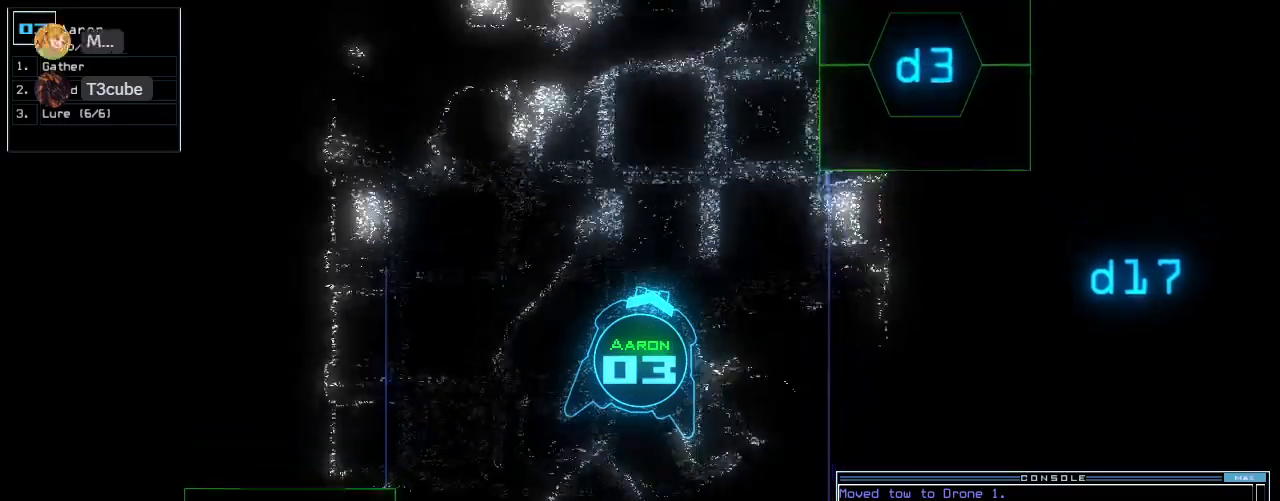
{"keys": ["right", "up"]}
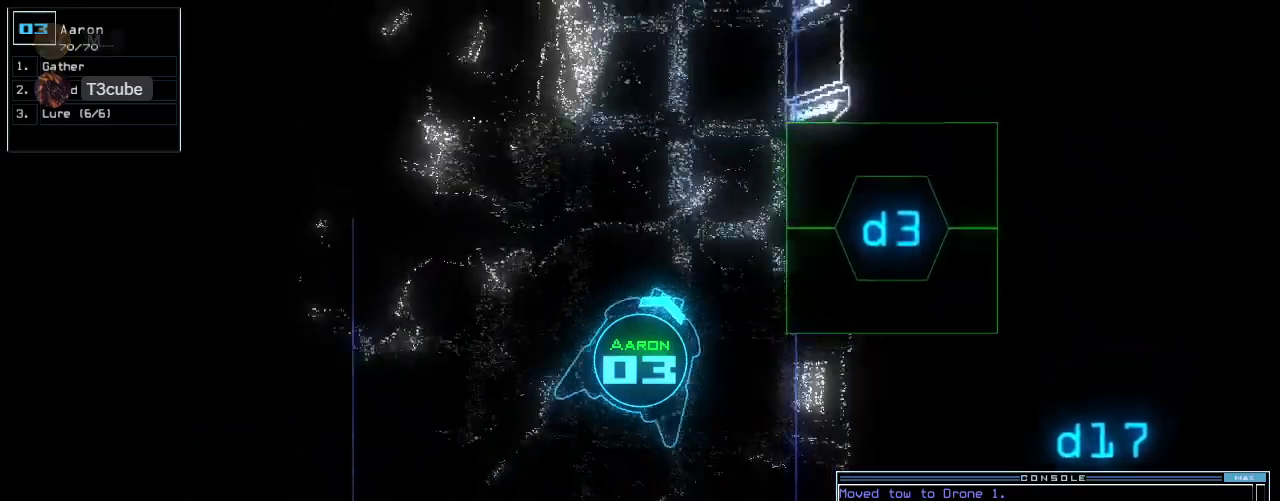
{"keys": ["3"], "events": [[240, "d", "down"], [320, "right", "up"], [340, "d", "up"], [360, "up", "up"], [500, "3", "down"]]}
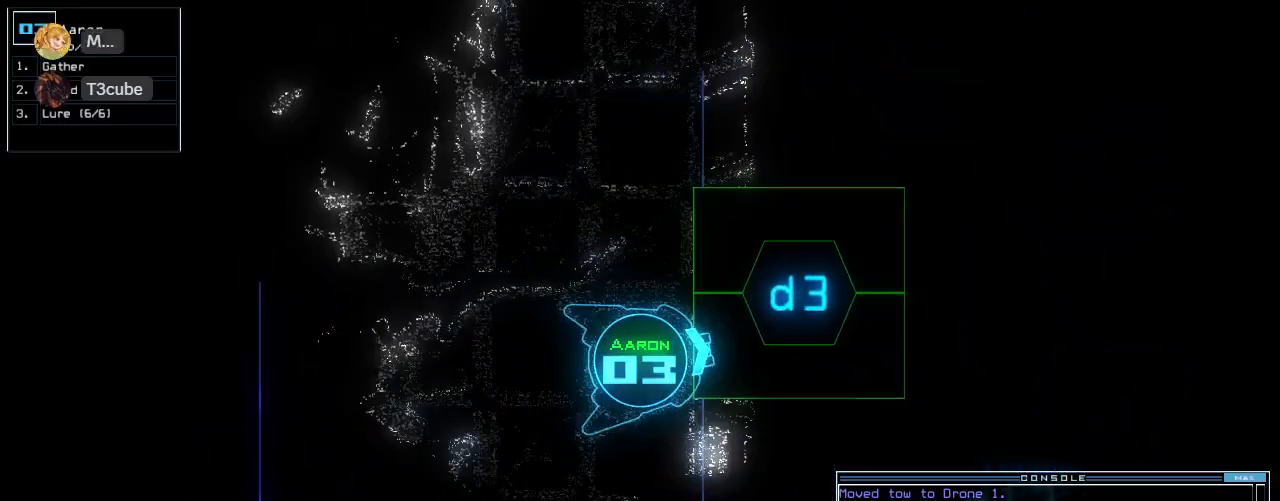
{"keys": [], "events": [[80, "3", "up"]]}
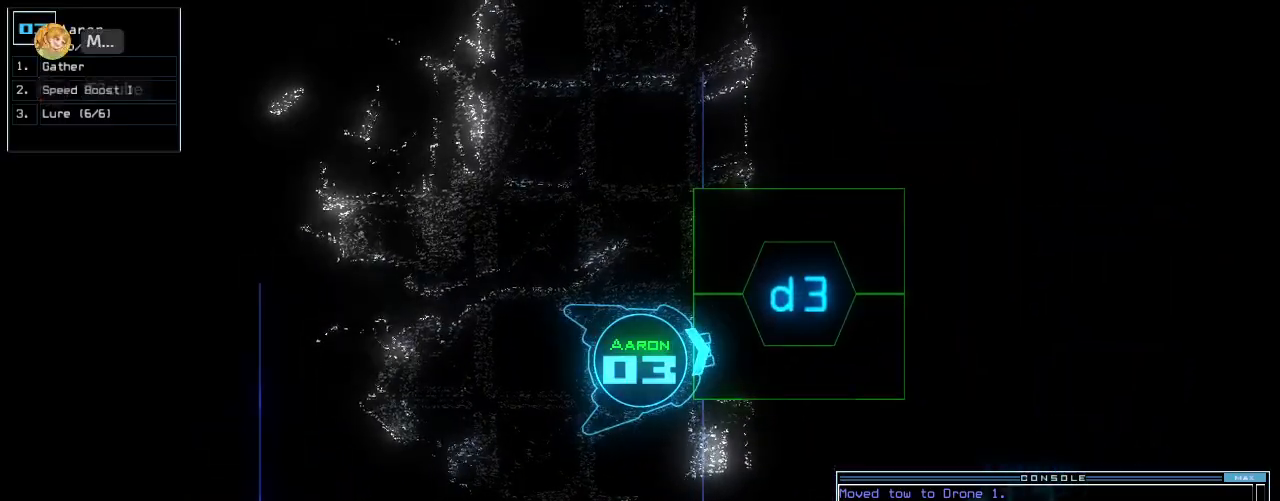
{"keys": [], "events": [[360, "return", "down"], [420, "return", "up"]]}
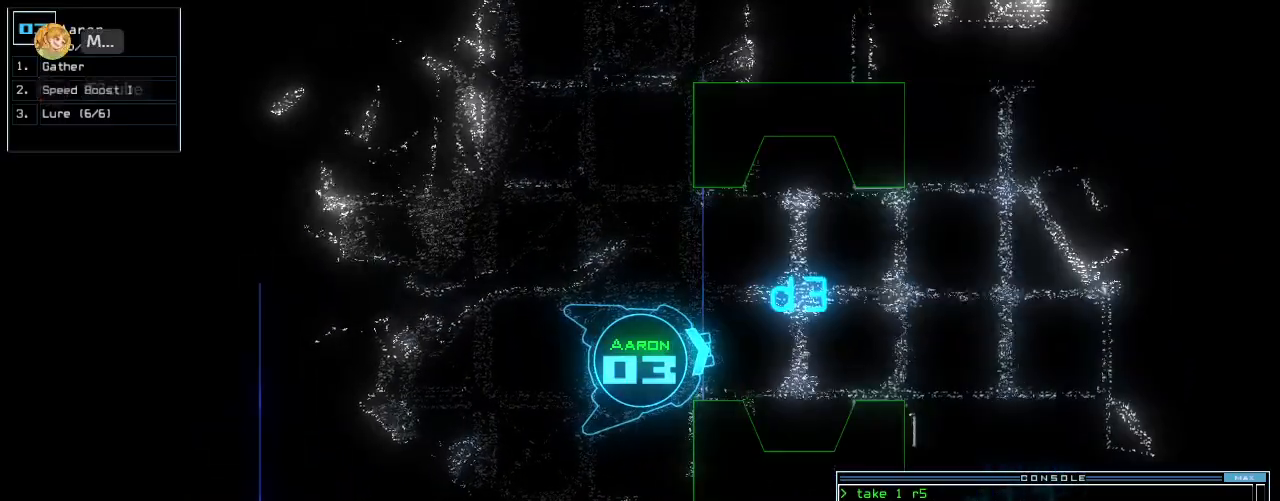
{"keys": ["up"], "events": [[120, "left", "down"], [180, "up", "down"], [300, "left", "up"], [360, "right", "down"], [480, "right", "up"]]}
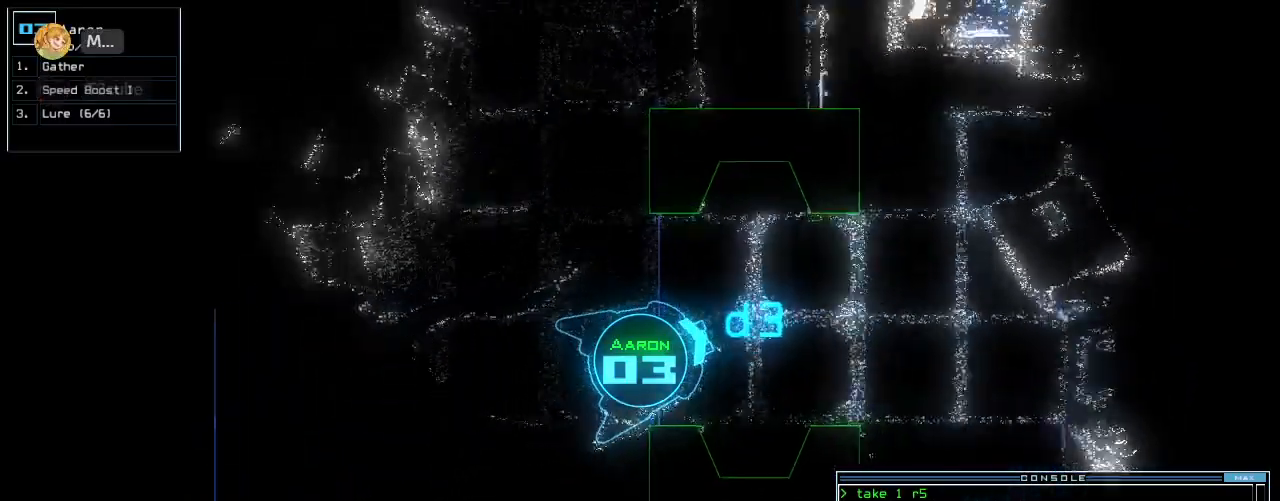
{"keys": [], "events": [[20, "up", "up"], [140, "up", "down"], [380, "right", "down"], [400, "up", "up"], [420, "right", "up"]]}
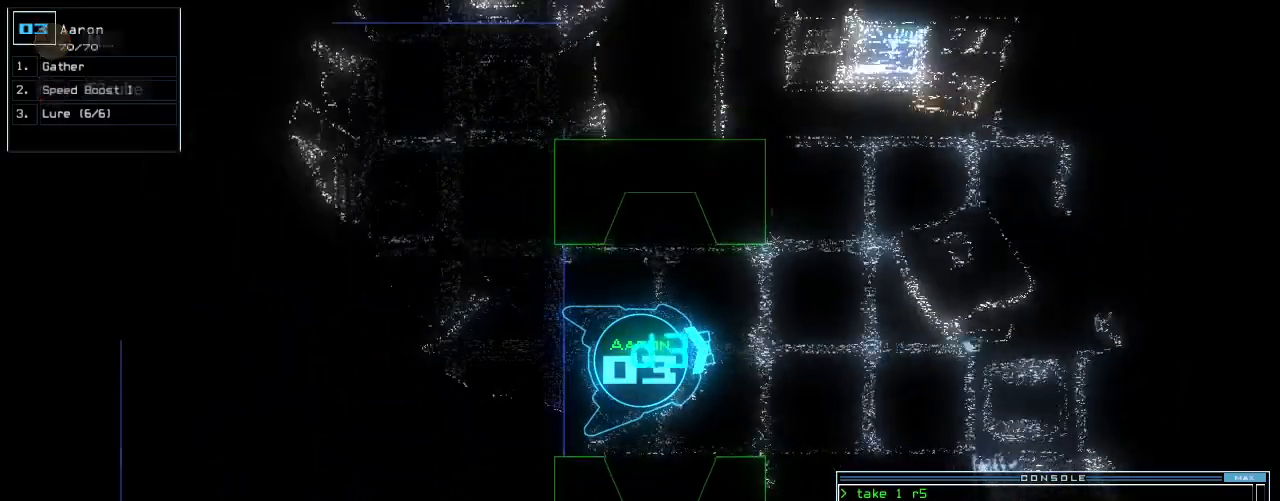
{"keys": [], "events": [[160, "up", "down"], [220, "up", "up"]]}
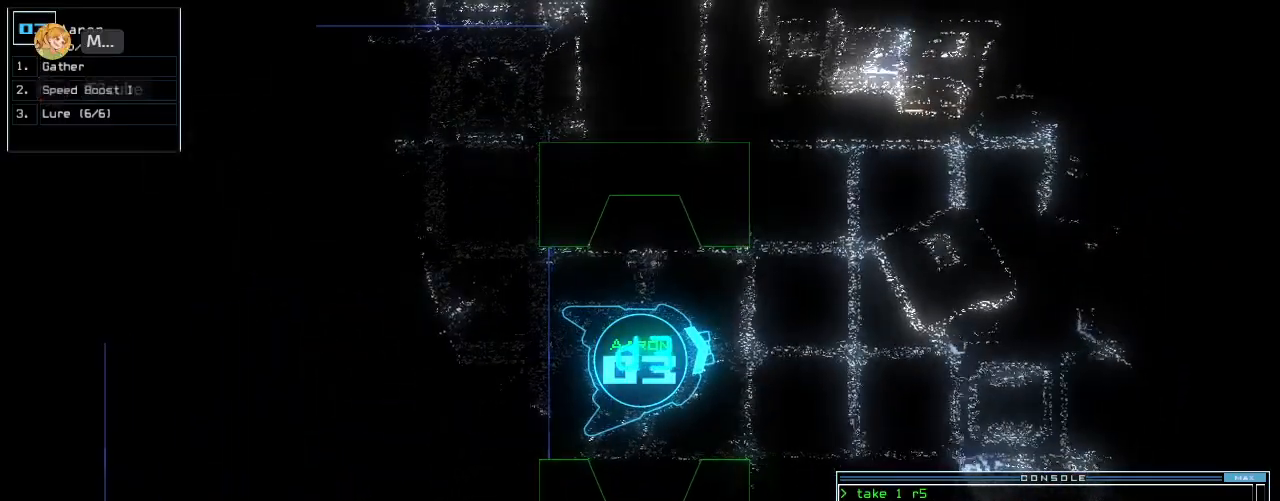
{"keys": [], "events": []}
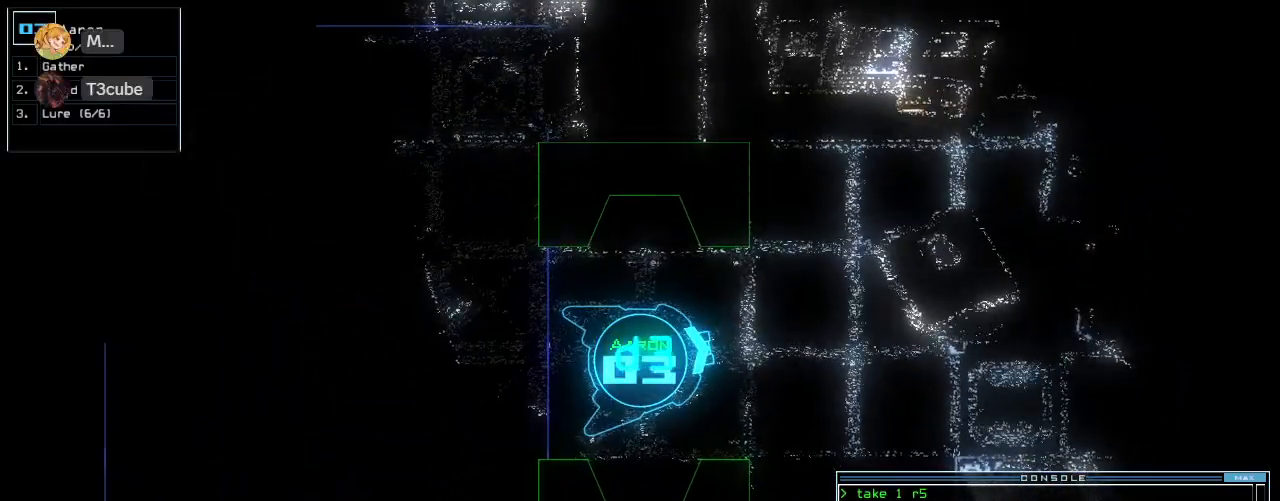
{"keys": ["up"], "events": [[200, "up", "down"], [220, "right", "down"], [340, "right", "up"], [380, "left", "down"], [480, "left", "up"]]}
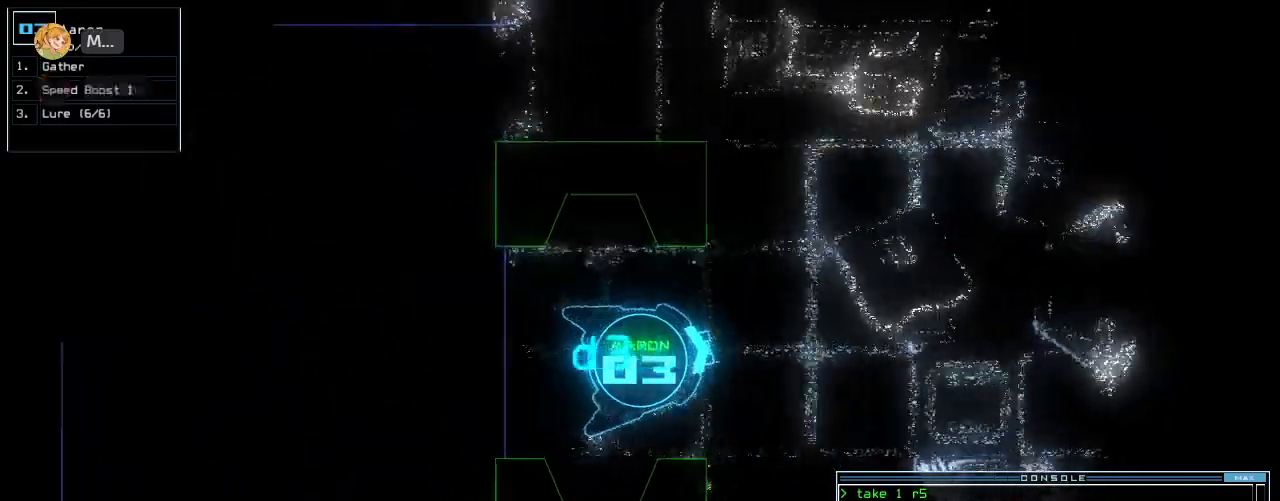
{"keys": ["right", "up"], "events": [[80, "left", "down"], [220, "left", "up"], [420, "right", "down"]]}
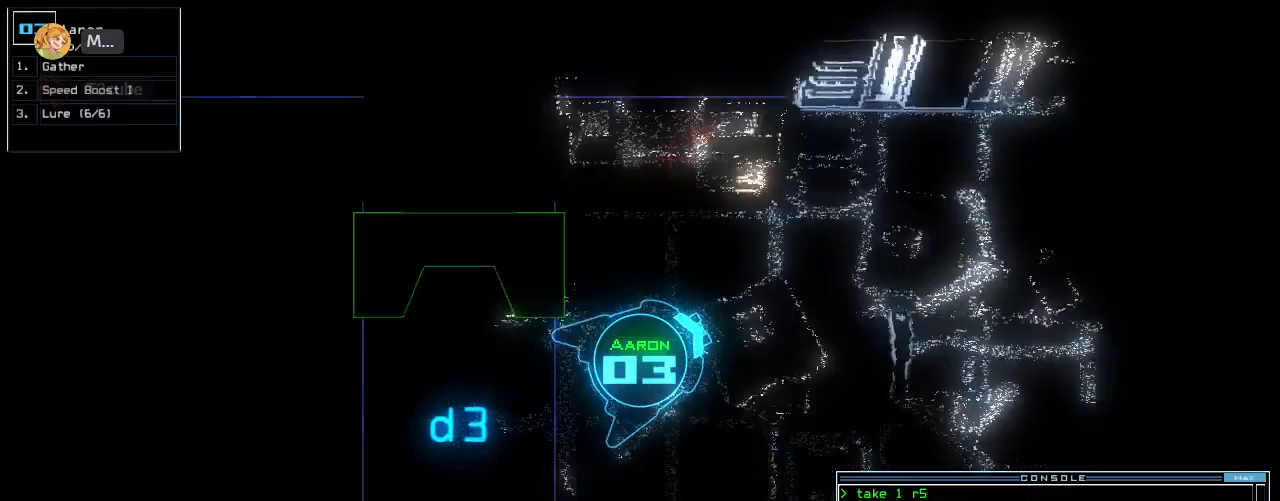
{"keys": ["up"], "events": [[40, "right", "up"], [160, "right", "down"], [220, "right", "up"]]}
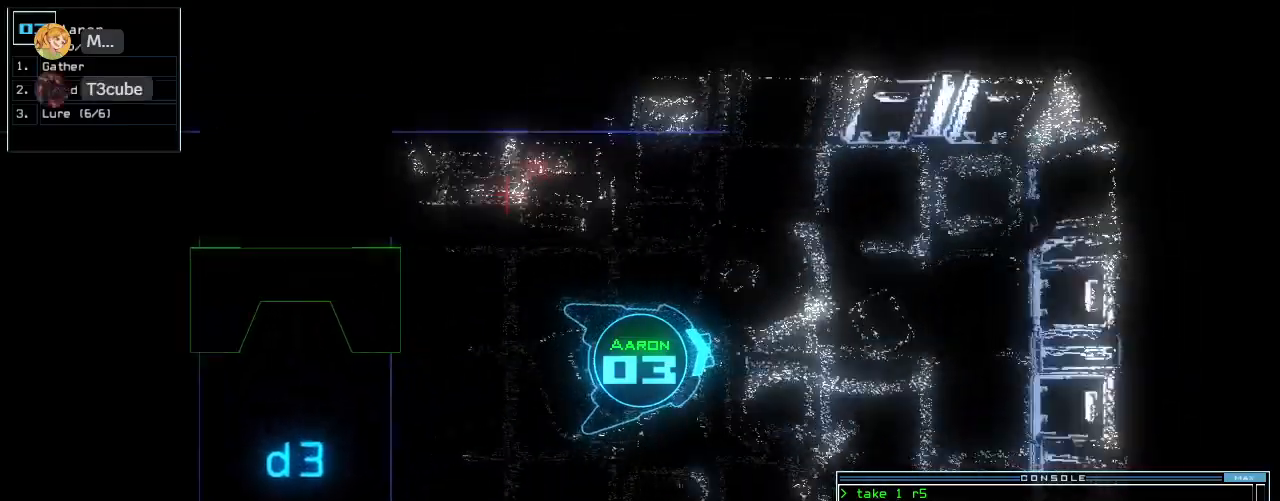
{"keys": [], "events": [[40, "right", "down"], [120, "right", "up"], [240, "right", "down"], [280, "right", "up"], [460, "up", "up"]]}
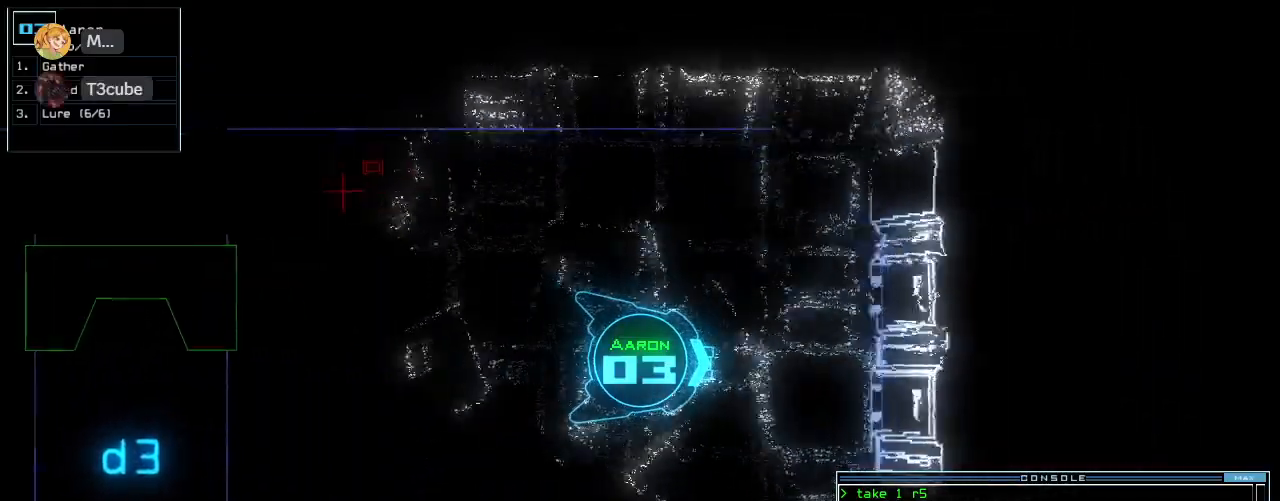
{"keys": ["down"], "events": [[60, "down", "down"], [160, "up", "down"], [180, "left", "down"], [300, "left", "up"], [300, "up", "up"]]}
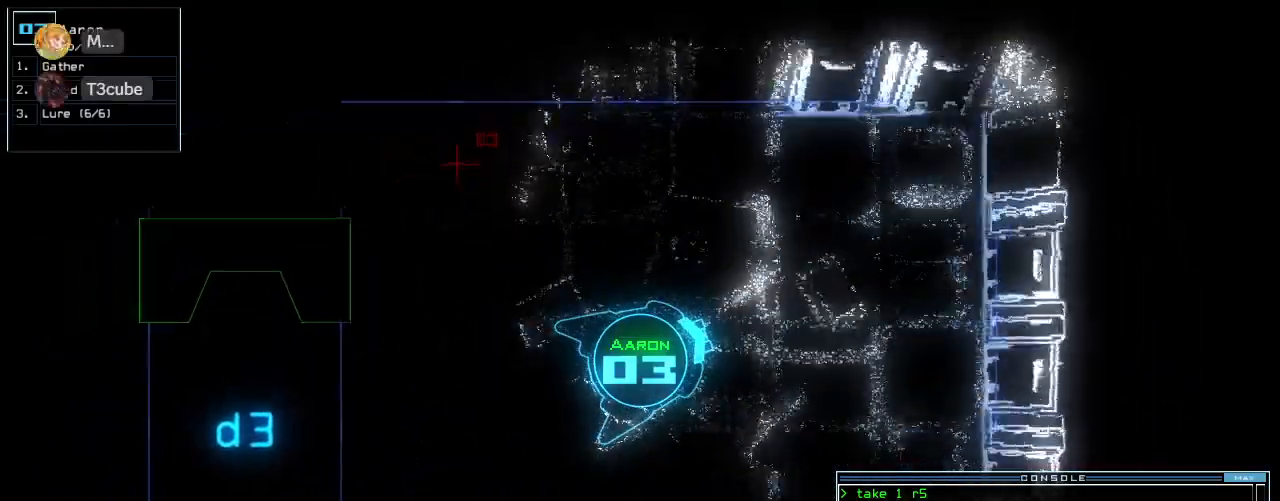
{"keys": ["d", "down"]}
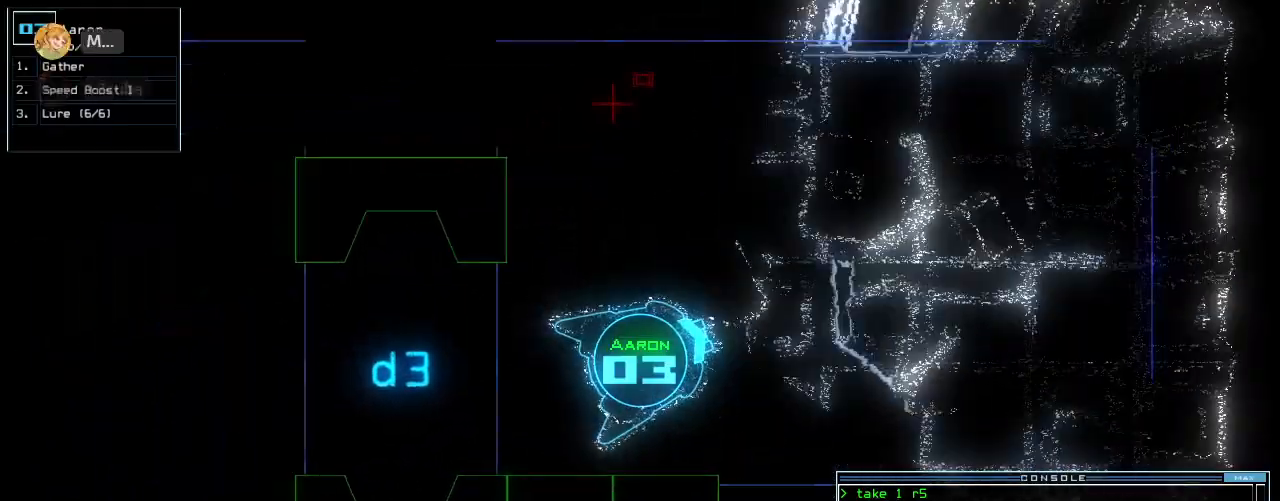
{"keys": ["down"], "events": [[80, "d", "up"], [80, "right", "down"], [140, "right", "up"], [240, "1", "down"], [300, "1", "up"]]}
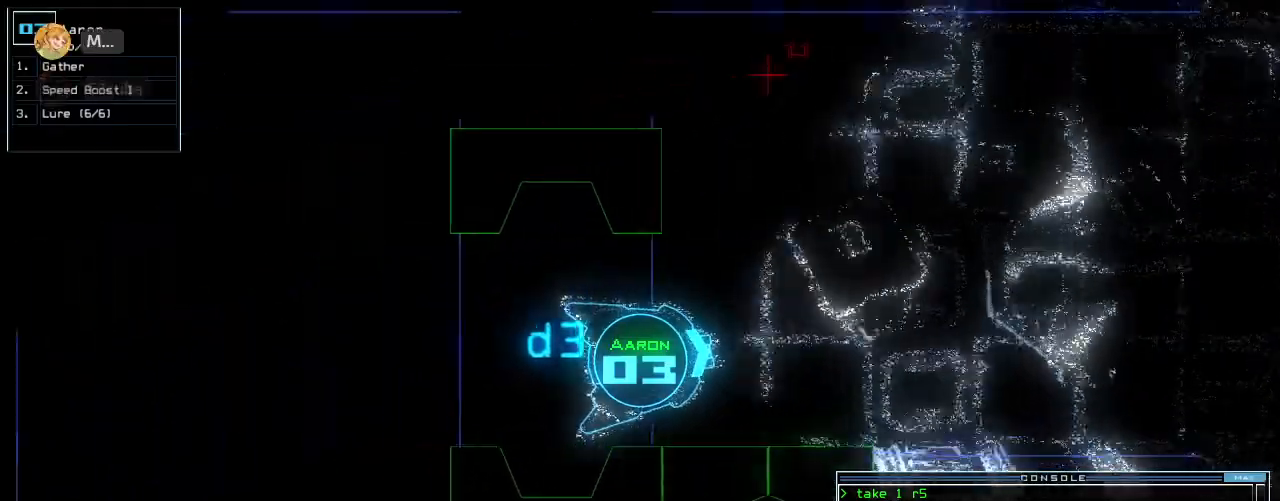
{"keys": ["down"], "events": [[280, "7", "down"], [380, "7", "up"]]}
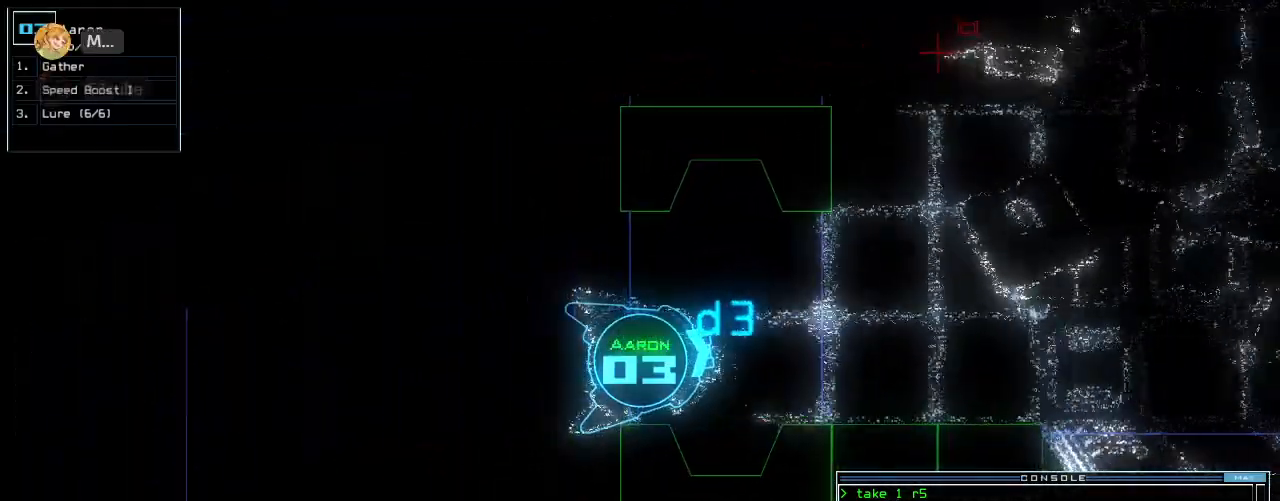
{"keys": ["down", "return"], "events": [[80, "left", "down"], [160, "left", "up"], [500, "return", "down"]]}
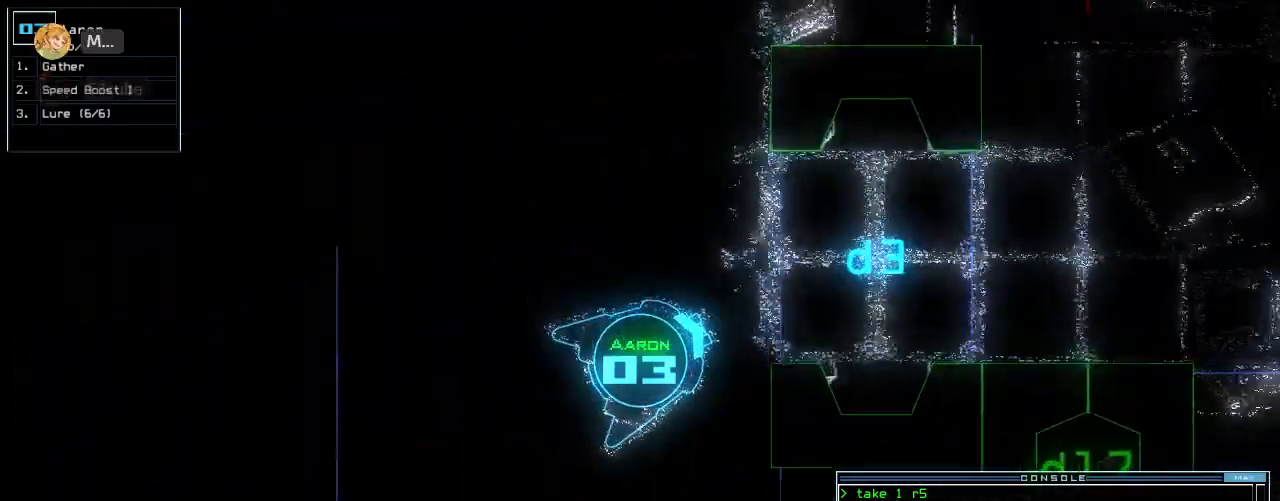
{"keys": ["right", "up"], "events": [[120, "return", "up"], [260, "right", "down"], [300, "down", "up"], [420, "up", "down"]]}
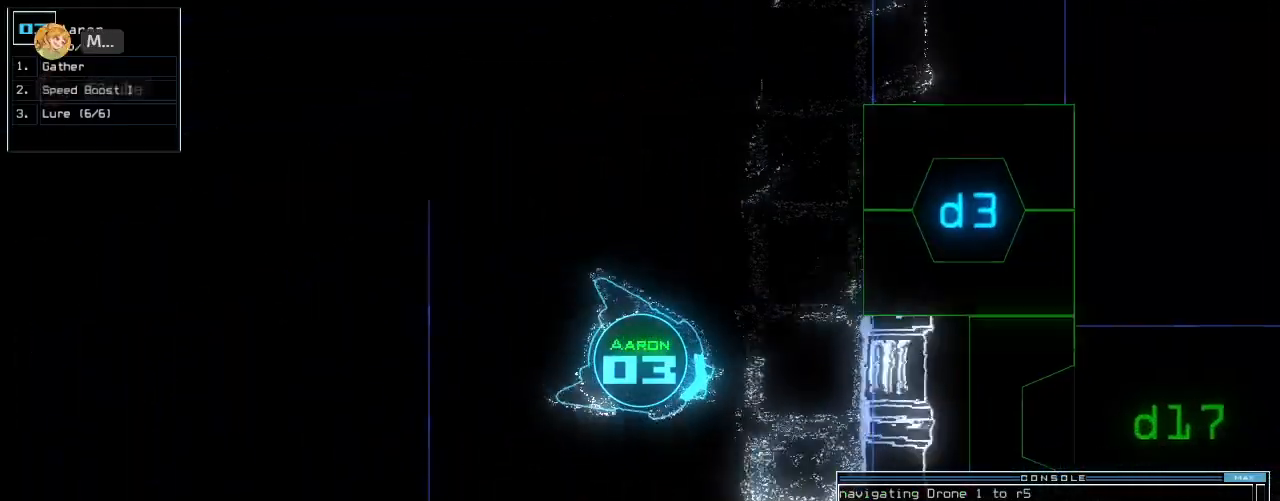
{"keys": ["up"], "events": [[340, "right", "up"]]}